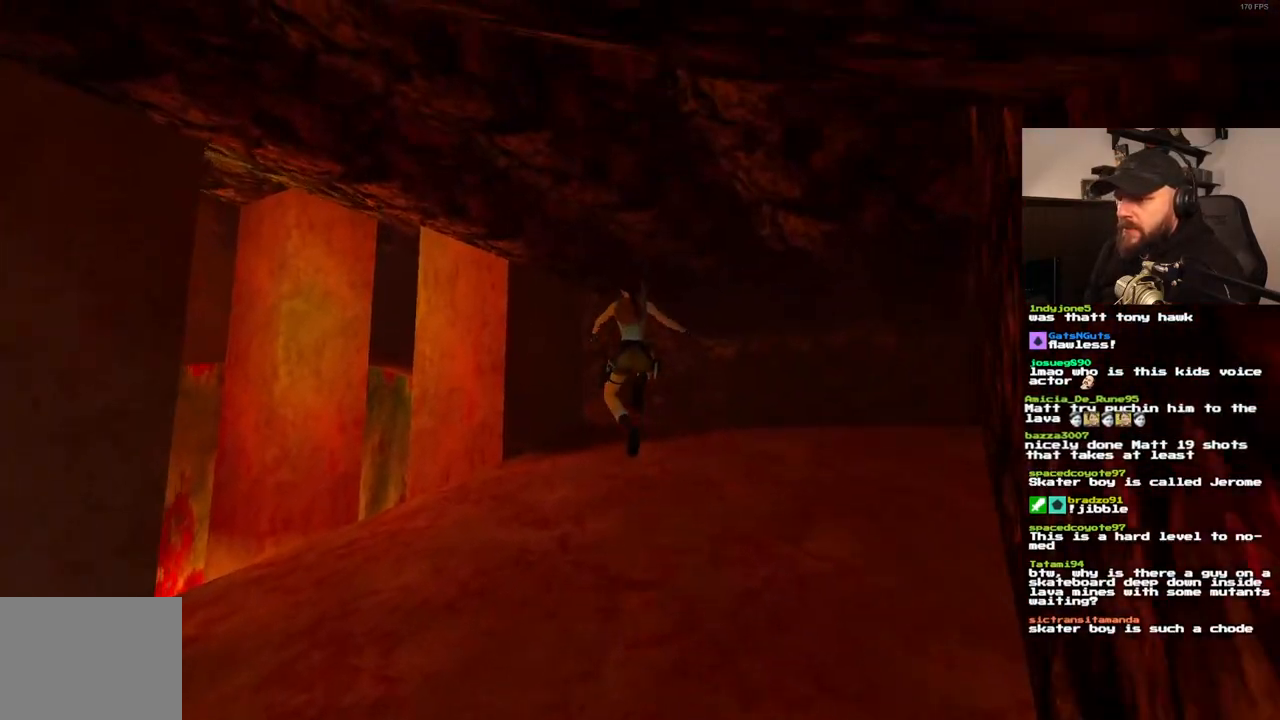
Gameplay with a controller (PlayStation layout); each line is a JSON object with the inputs held at the frame after it (dt_ms = milliseconds from this image to that frame). "events" lists button and stick changes between this image and that frame as [ms after this image, input, new state], when the widget could be followed in between. Not read: L3 R3.
{"dt_ms": 500, "buttons": ["DPAD_UP"], "left_stick": "center", "right_stick": "center", "events": [[17, "DPAD_LEFT", "up"], [467, "SQUARE", "up"]]}
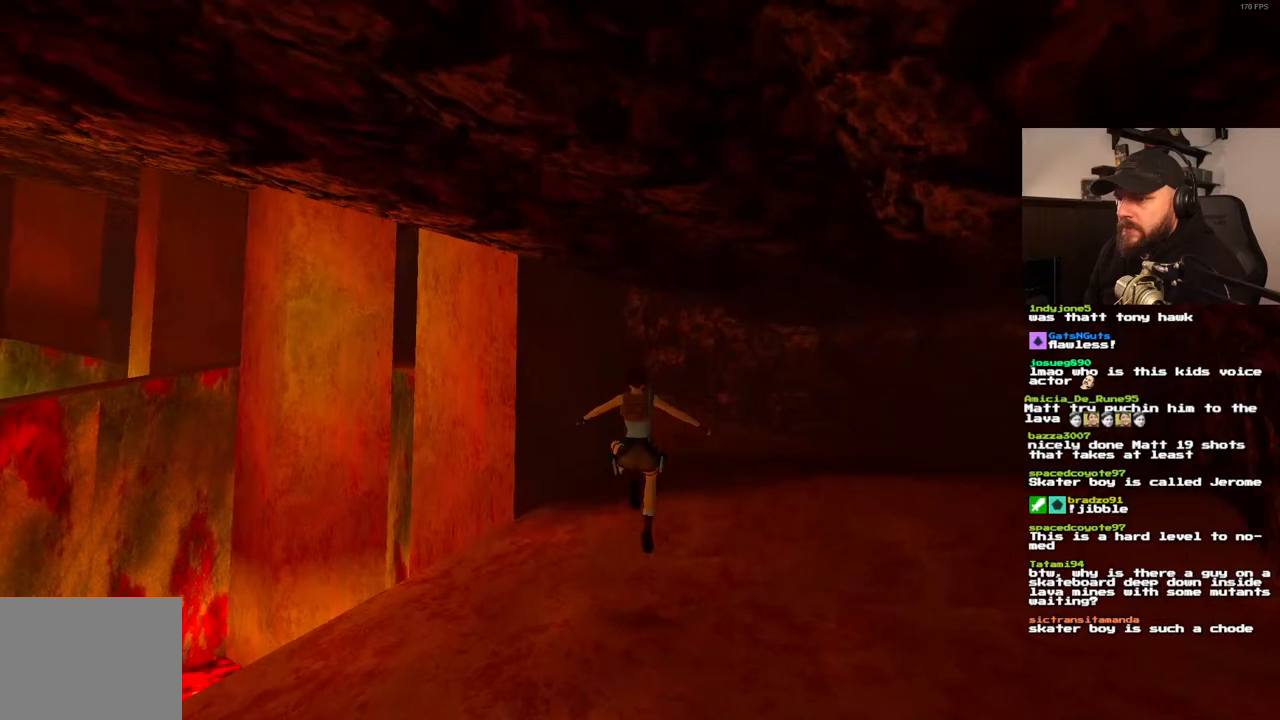
{"dt_ms": 1000, "buttons": ["DPAD_LEFT"], "left_stick": "center", "right_stick": "center", "events": [[133, "DPAD_LEFT", "down"], [317, "DPAD_LEFT", "up"], [483, "DPAD_LEFT", "down"], [833, "DPAD_UP", "up"]]}
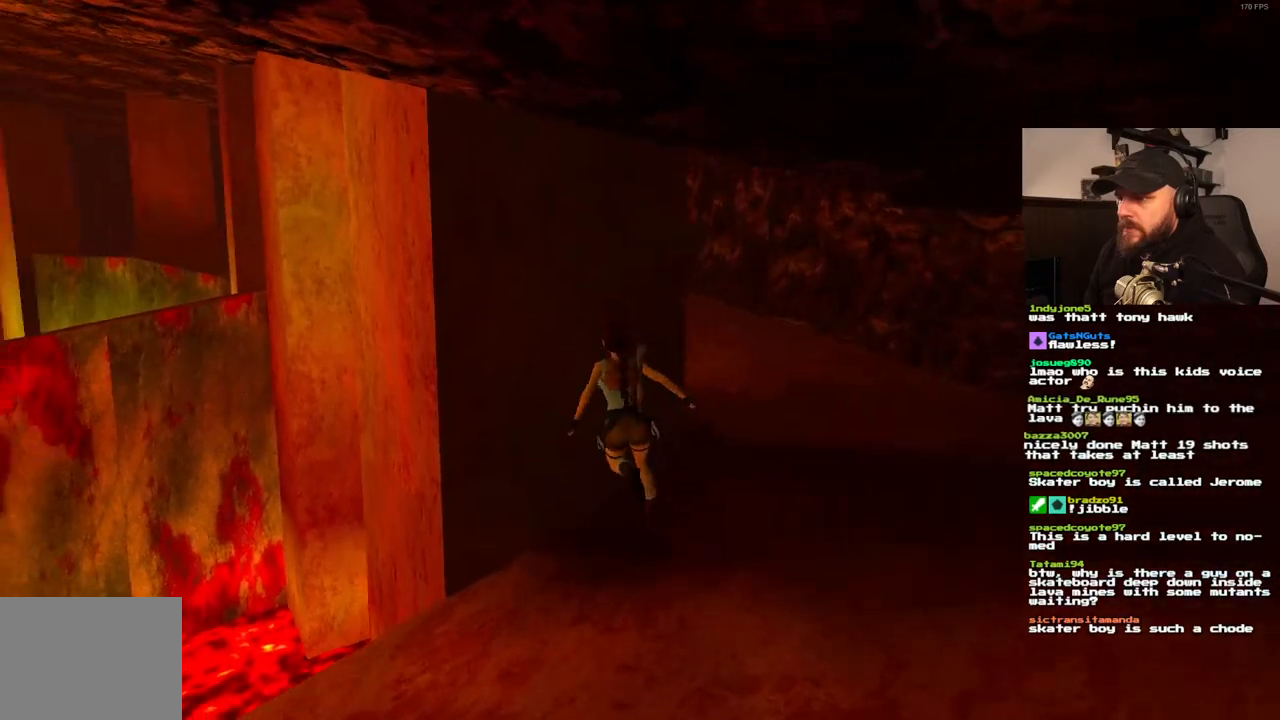
{"dt_ms": 1000, "buttons": [], "left_stick": "center", "right_stick": "center"}
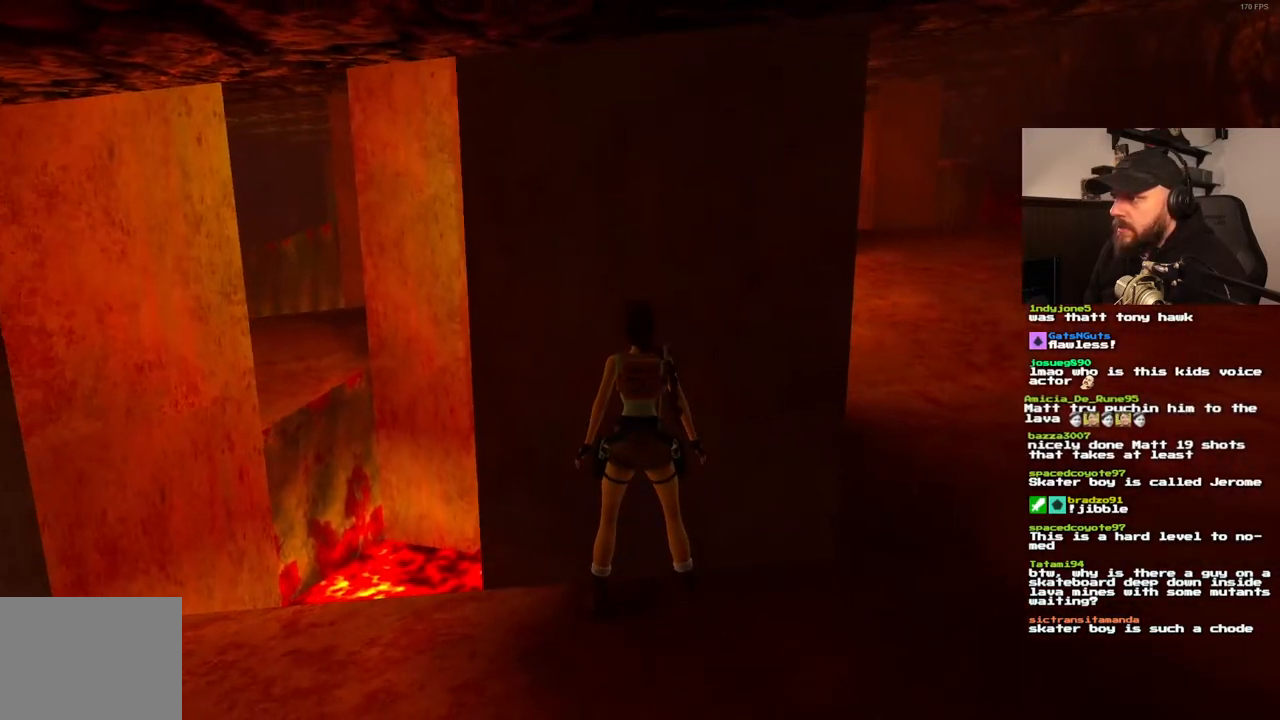
{"dt_ms": 500, "buttons": ["DPAD_LEFT"], "left_stick": "center", "right_stick": "center", "events": [[383, "DPAD_LEFT", "down"]]}
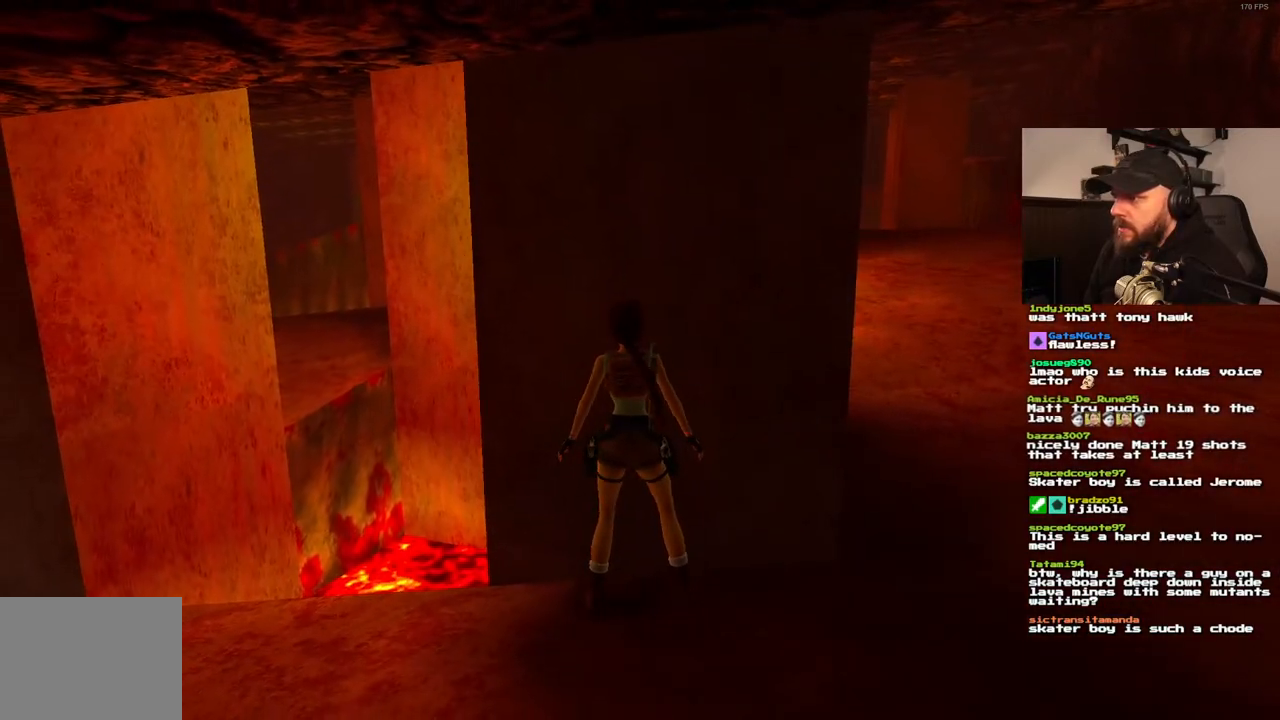
{"dt_ms": 500, "buttons": [], "left_stick": "center", "right_stick": "center", "events": [[217, "DPAD_LEFT", "up"]]}
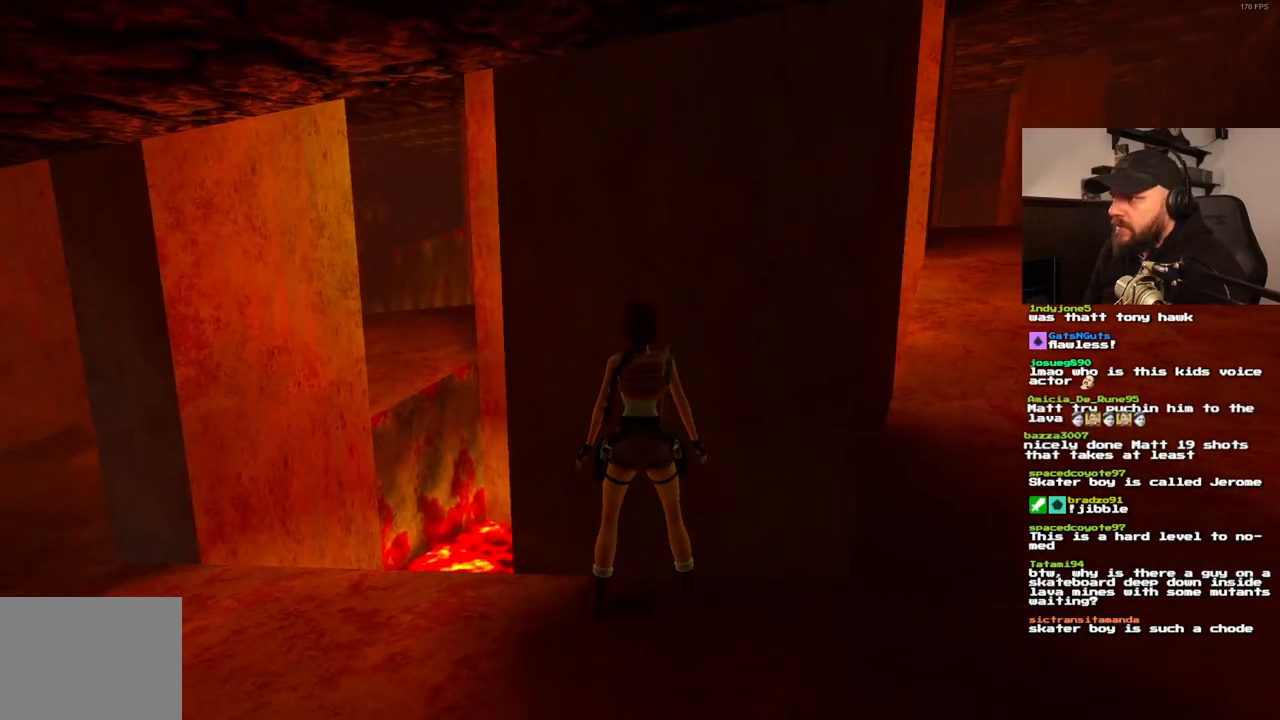
{"dt_ms": 500, "buttons": [], "left_stick": "center", "right_stick": "center", "events": [[300, "SQUARE", "down"], [450, "SQUARE", "up"]]}
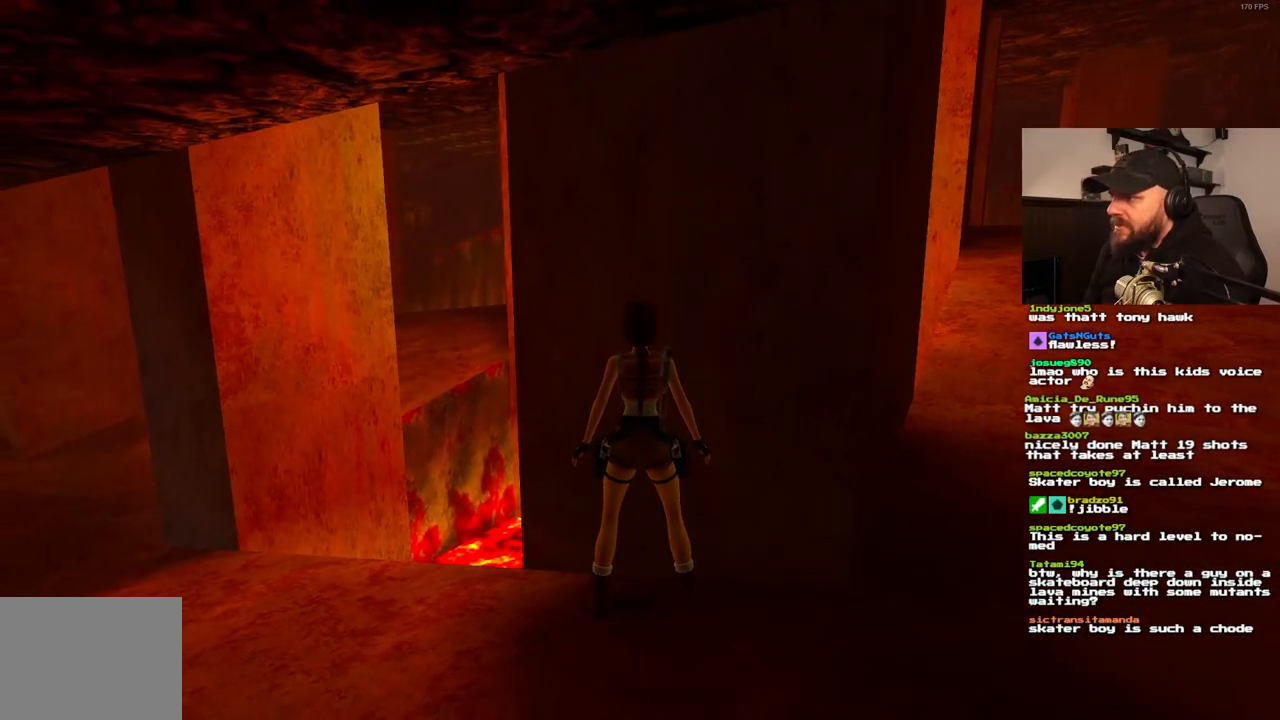
{"dt_ms": 500, "buttons": [], "left_stick": "center", "right_stick": "center", "events": []}
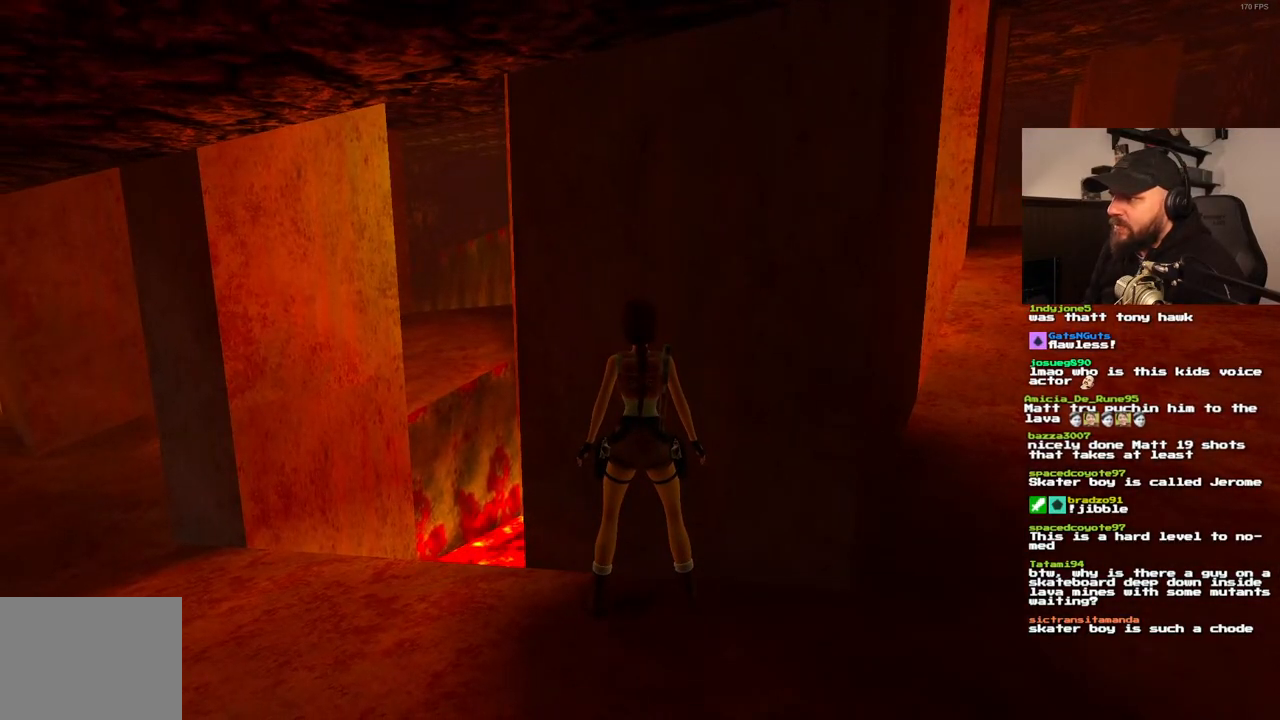
{"dt_ms": 500, "buttons": ["DPAD_LEFT"], "left_stick": "center", "right_stick": "center", "events": [[50, "CIRCLE", "down"], [167, "CIRCLE", "up"], [400, "DPAD_LEFT", "down"]]}
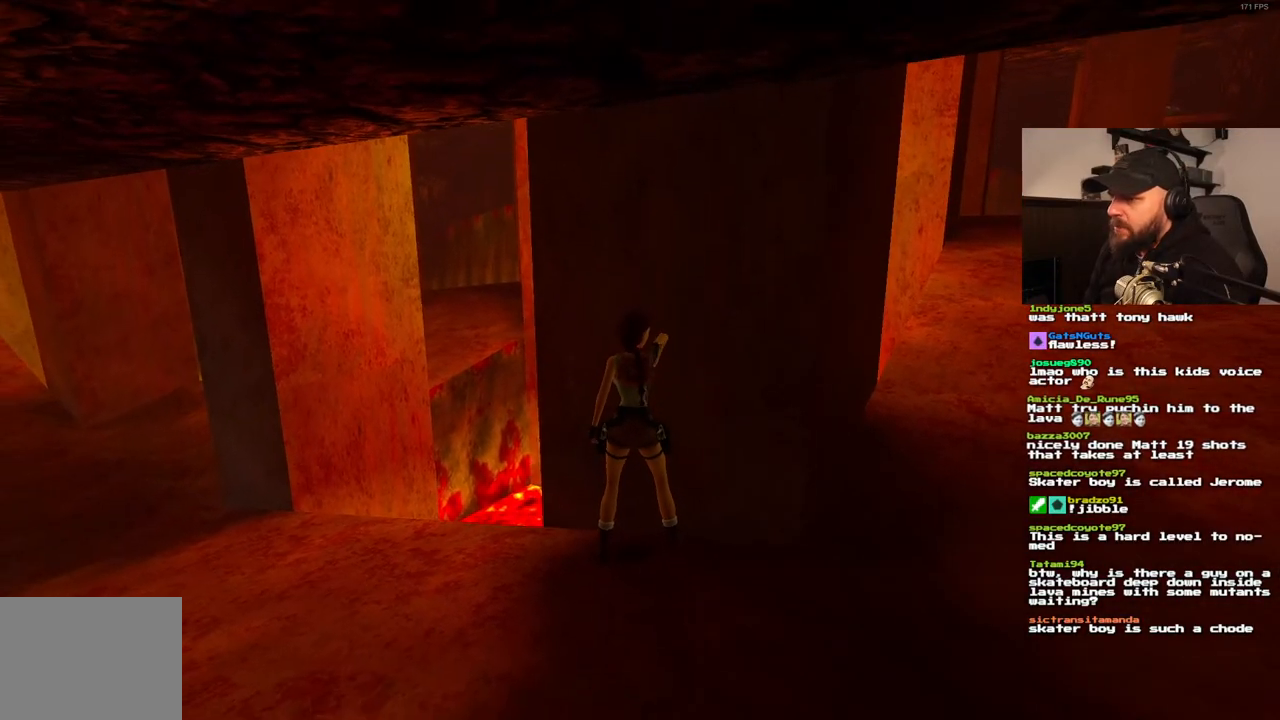
{"dt_ms": 500, "buttons": ["DPAD_LEFT"], "left_stick": "center", "right_stick": "center", "events": []}
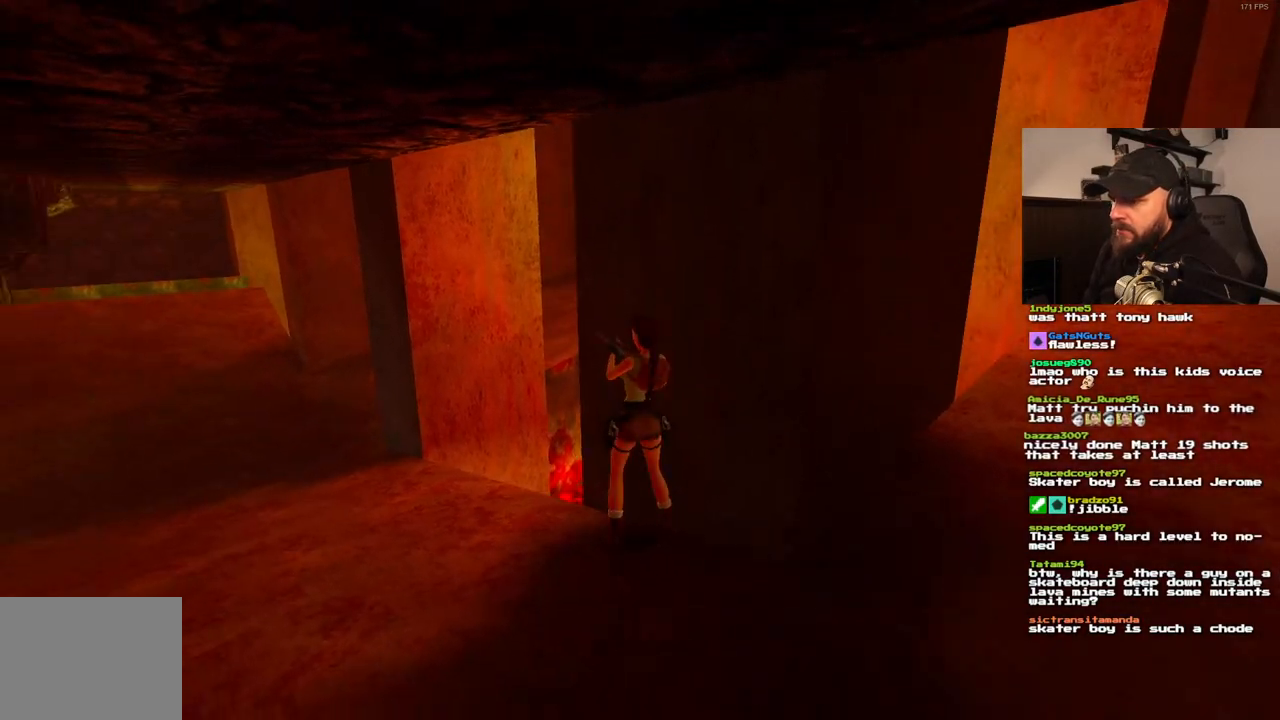
{"dt_ms": 500, "buttons": ["DPAD_UP"], "left_stick": "center", "right_stick": "center", "events": [[150, "DPAD_LEFT", "up"], [267, "DPAD_UP", "down"]]}
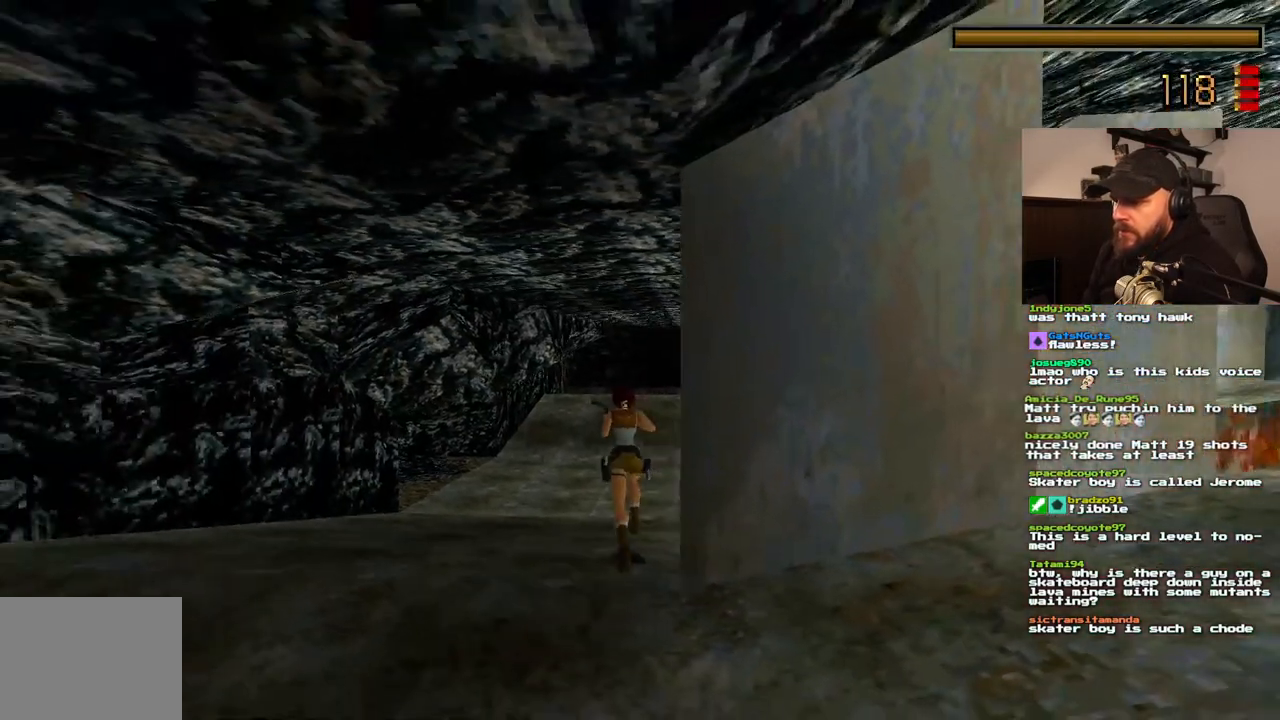
{"dt_ms": 500, "buttons": ["SQUARE", "DPAD_UP"], "left_stick": "center", "right_stick": "center", "events": [[183, "SQUARE", "down"]]}
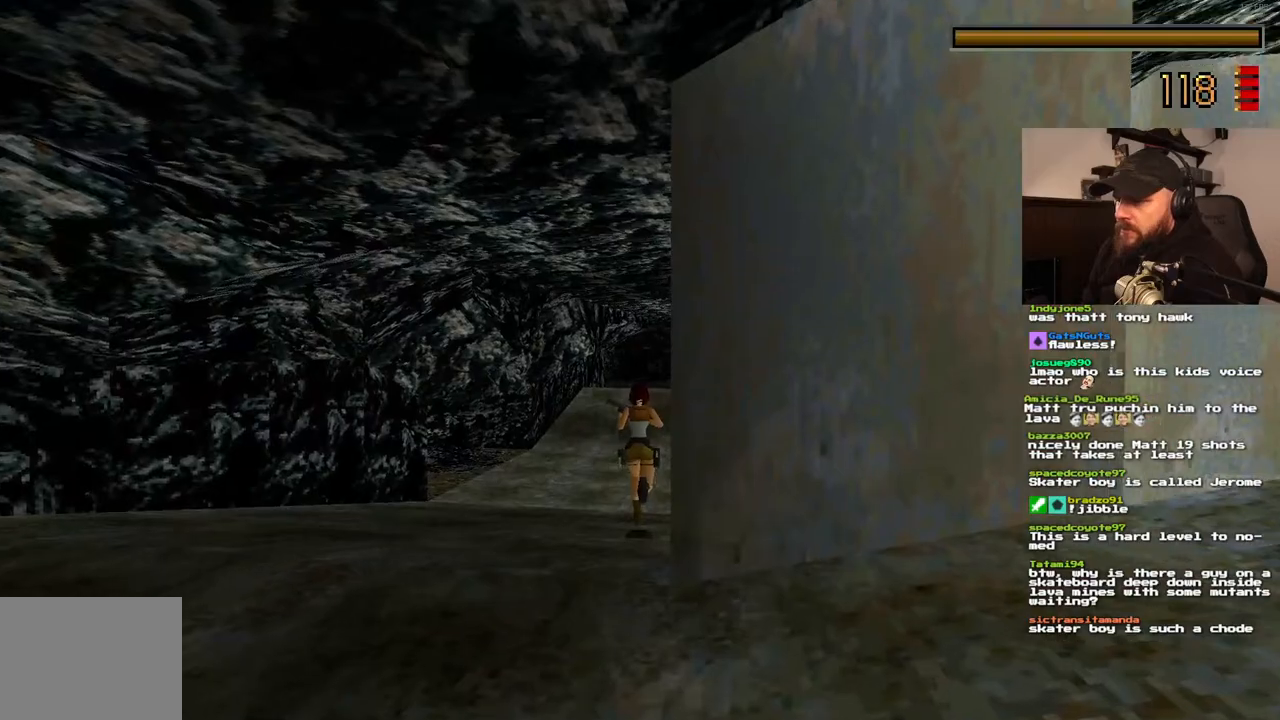
{"dt_ms": 500, "buttons": ["SQUARE", "DPAD_UP"], "left_stick": "center", "right_stick": "center", "events": []}
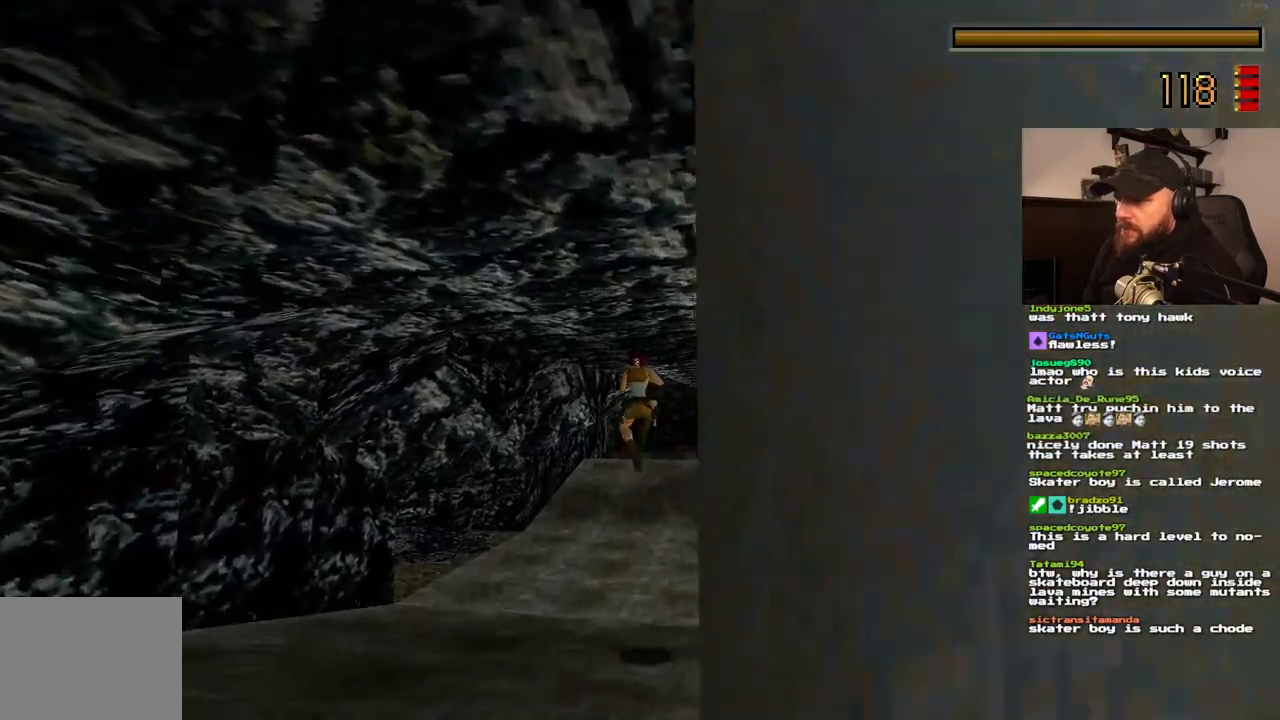
{"dt_ms": 500, "buttons": ["SQUARE", "DPAD_UP"], "left_stick": "center", "right_stick": "center"}
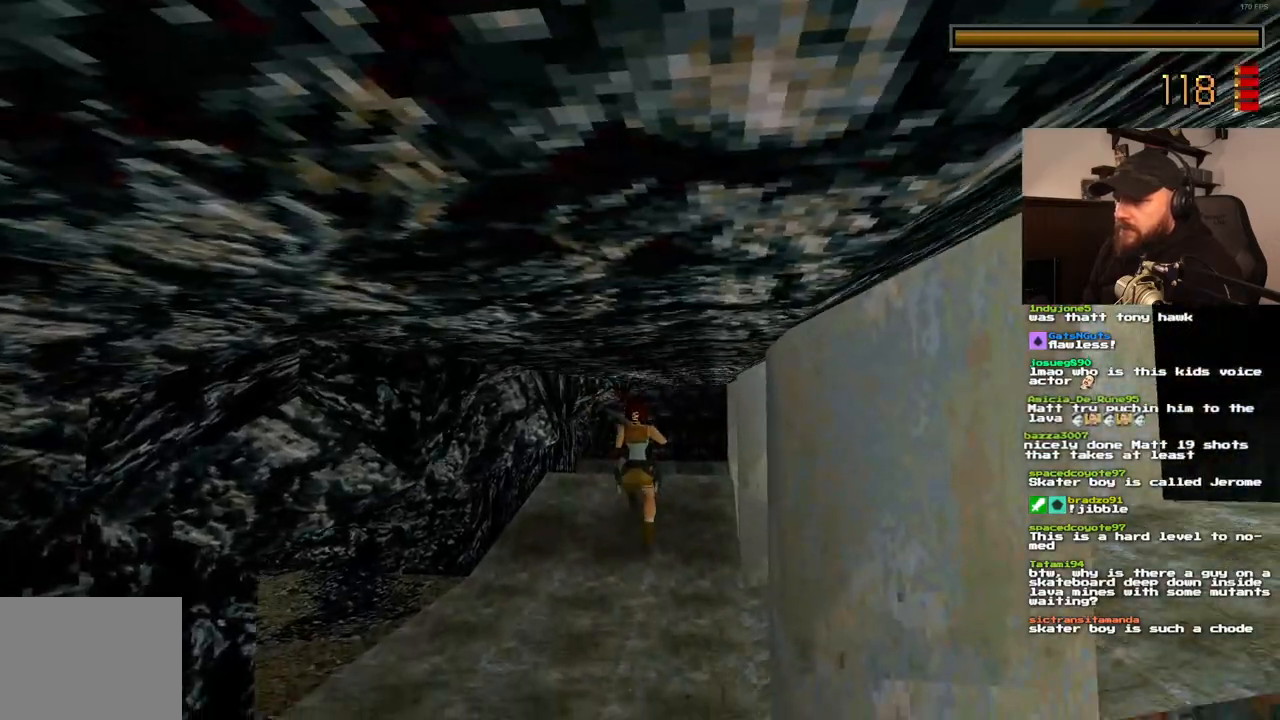
{"dt_ms": 500, "buttons": ["SQUARE", "DPAD_UP"], "left_stick": "center", "right_stick": "center"}
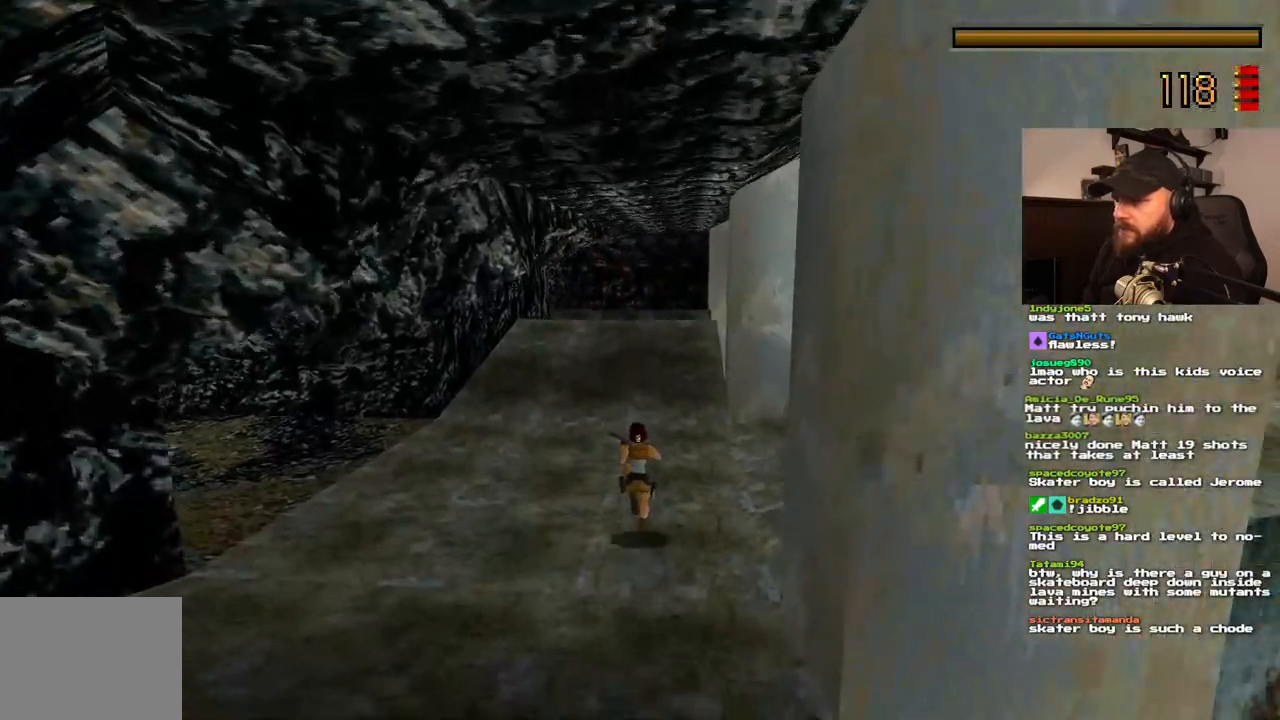
{"dt_ms": 500, "buttons": ["DPAD_UP", "DPAD_LEFT"], "left_stick": "center", "right_stick": "center"}
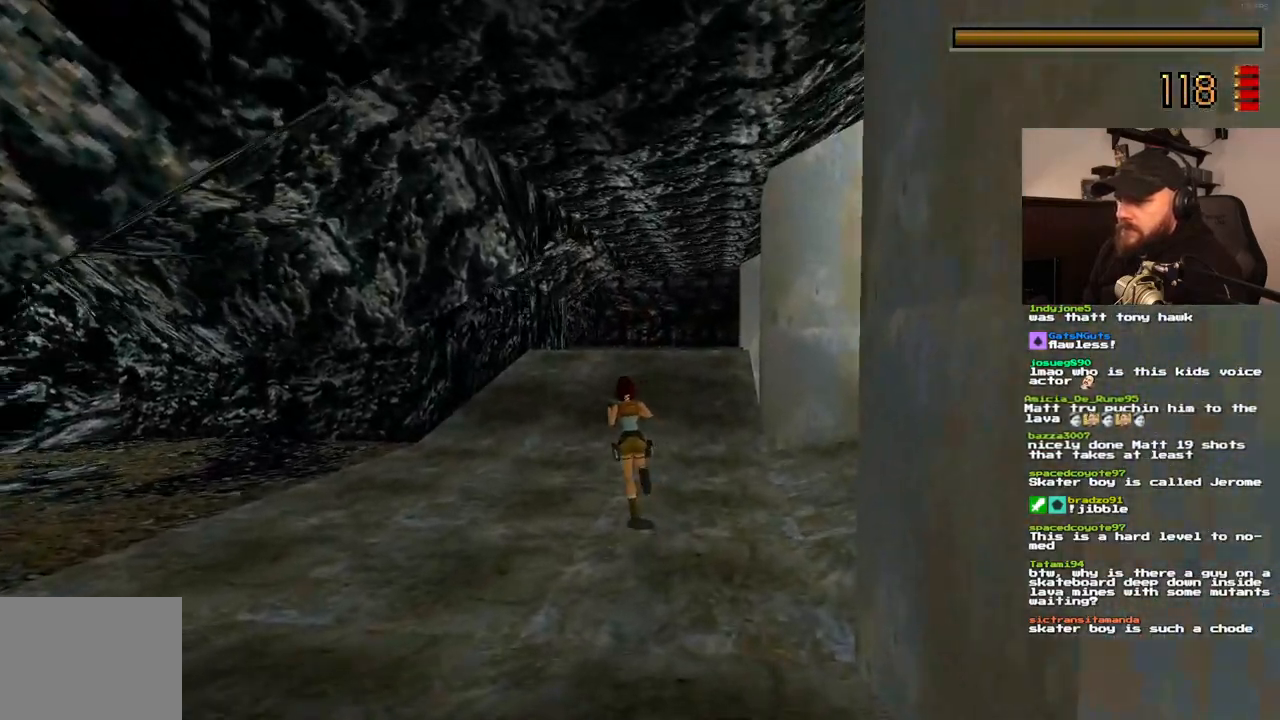
{"dt_ms": 500, "buttons": ["DPAD_UP", "DPAD_LEFT"], "left_stick": "center", "right_stick": "center", "events": []}
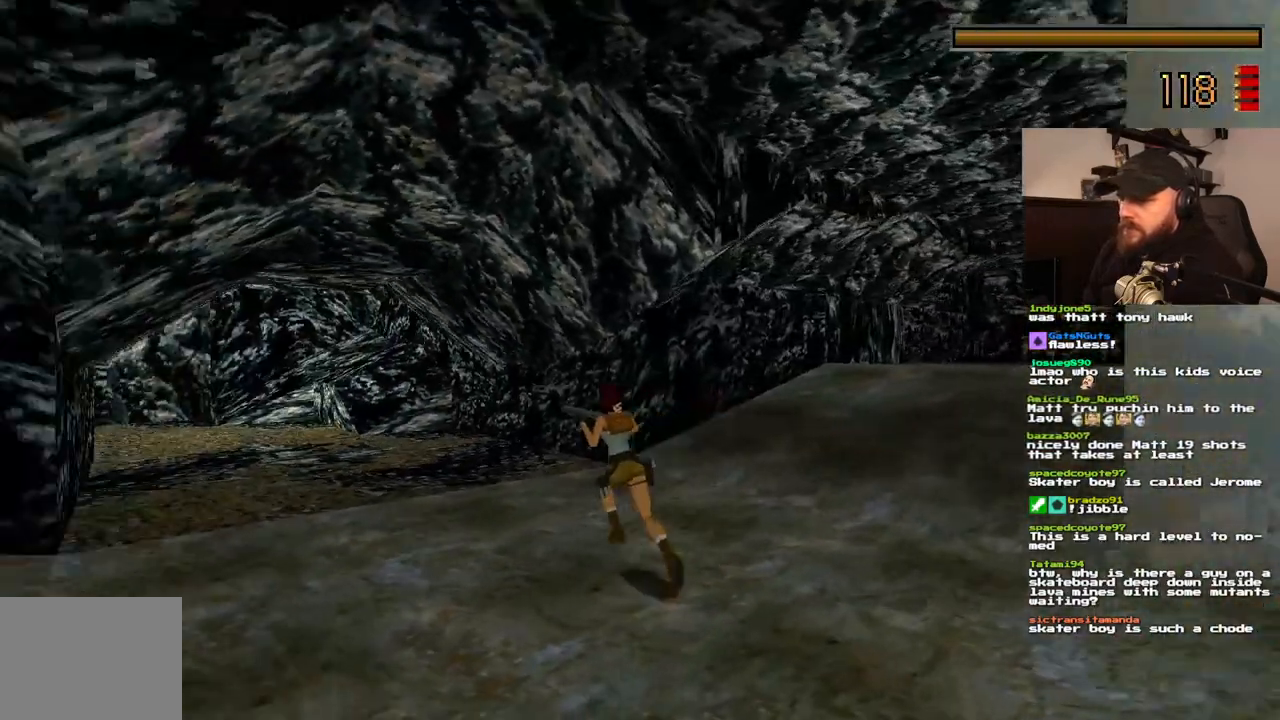
{"dt_ms": 500, "buttons": ["DPAD_UP", "DPAD_RIGHT"], "left_stick": "center", "right_stick": "center", "events": [[100, "DPAD_LEFT", "up"], [150, "DPAD_RIGHT", "down"]]}
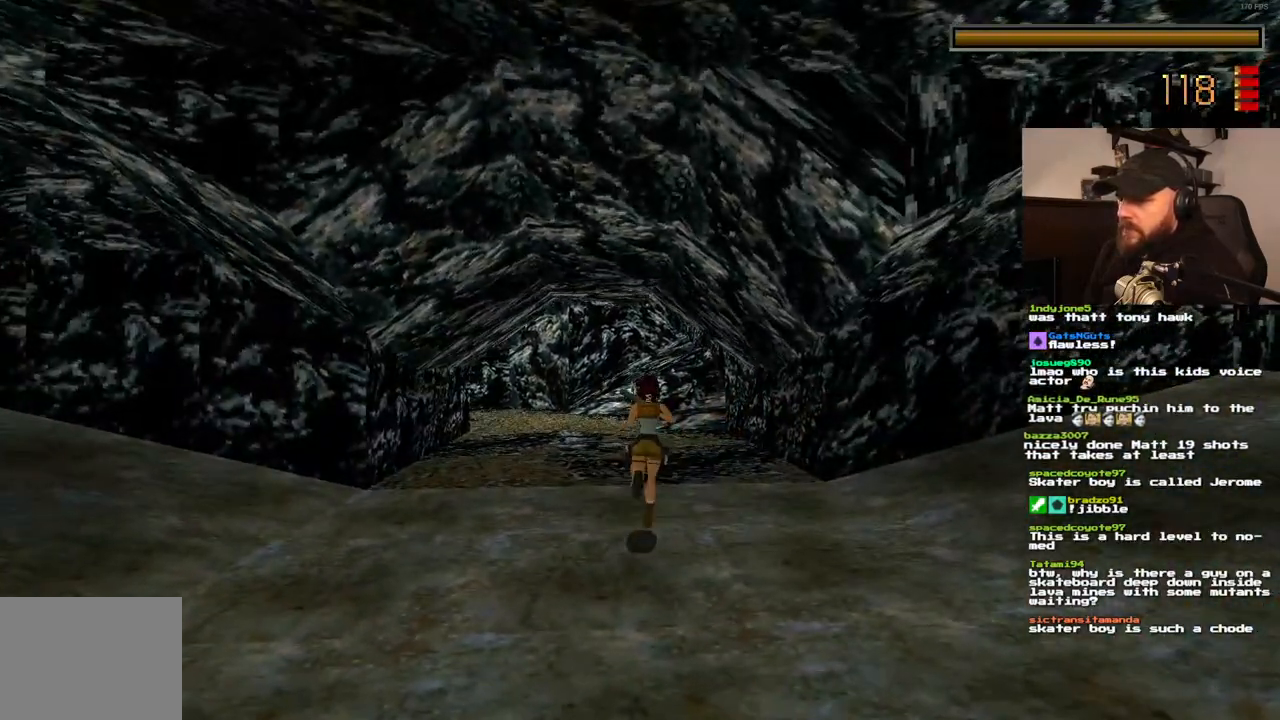
{"dt_ms": 500, "buttons": ["DPAD_UP", "DPAD_RIGHT"], "left_stick": "center", "right_stick": "center", "events": []}
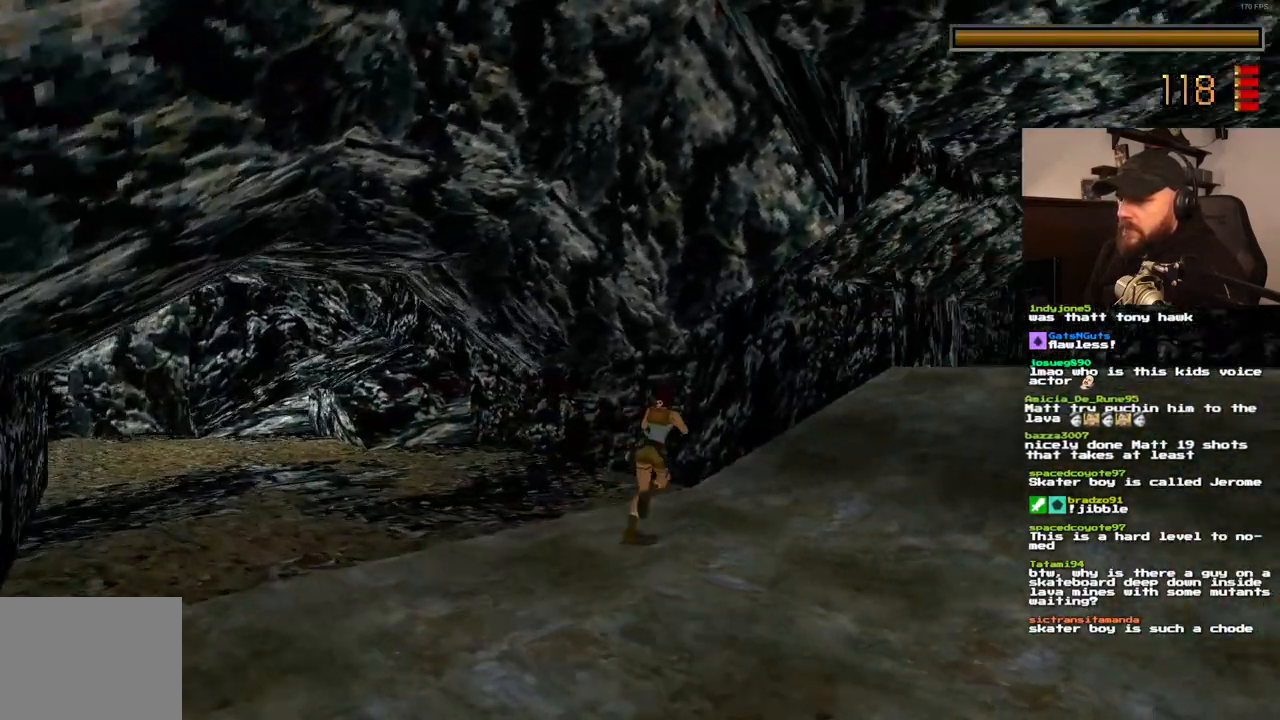
{"dt_ms": 500, "buttons": ["SQUARE", "DPAD_UP", "DPAD_RIGHT"], "left_stick": "center", "right_stick": "center"}
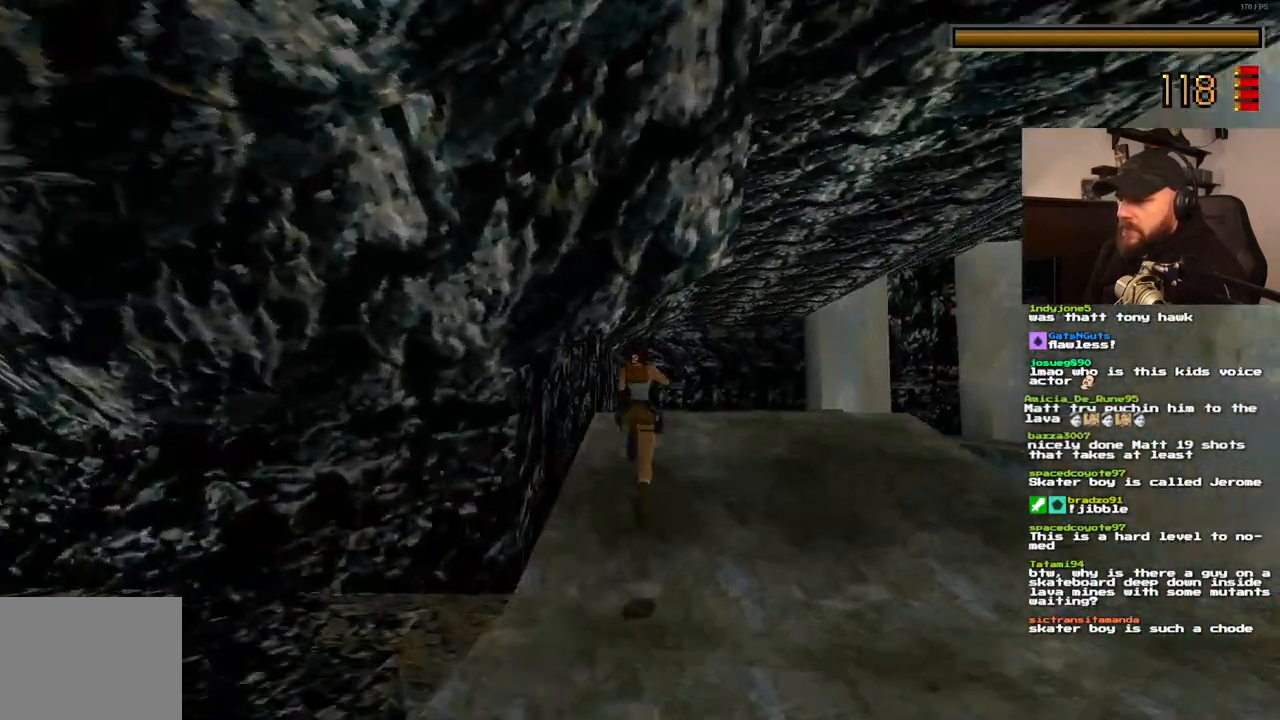
{"dt_ms": 500, "buttons": ["DPAD_UP"], "left_stick": "center", "right_stick": "center", "events": [[383, "SQUARE", "up"], [417, "DPAD_RIGHT", "up"]]}
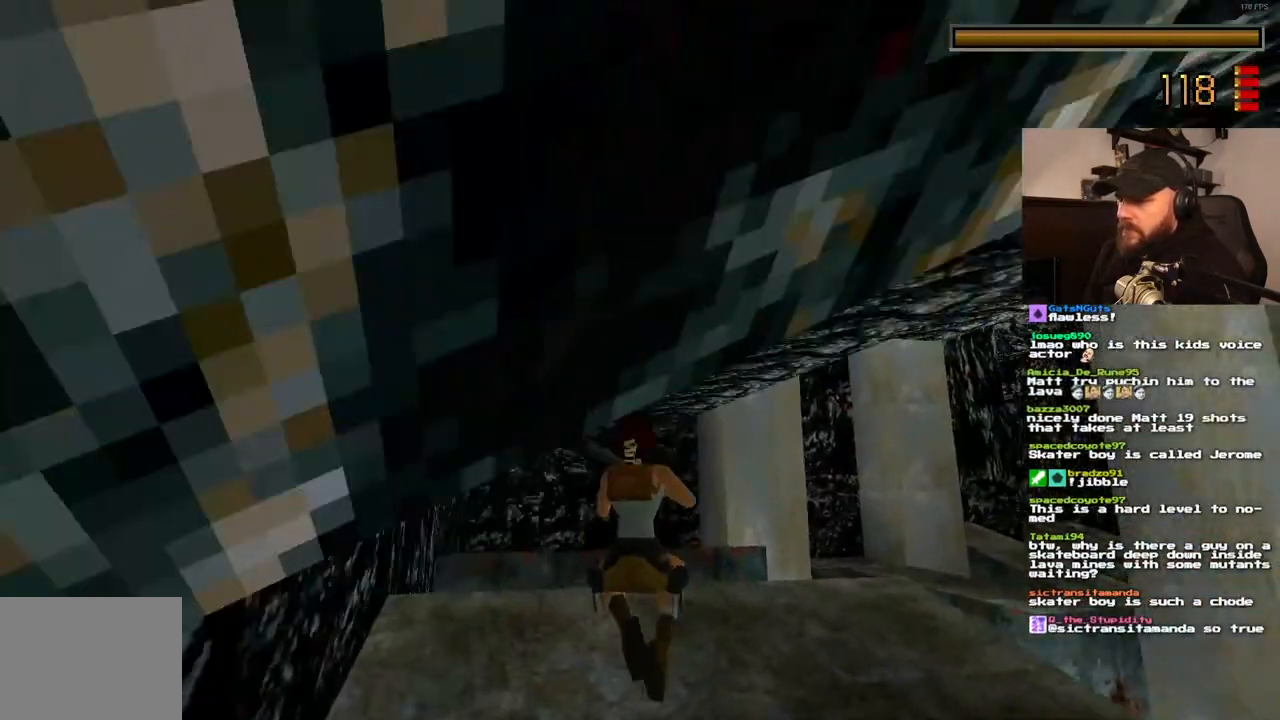
{"dt_ms": 500, "buttons": ["DPAD_UP"], "left_stick": "center", "right_stick": "center", "events": []}
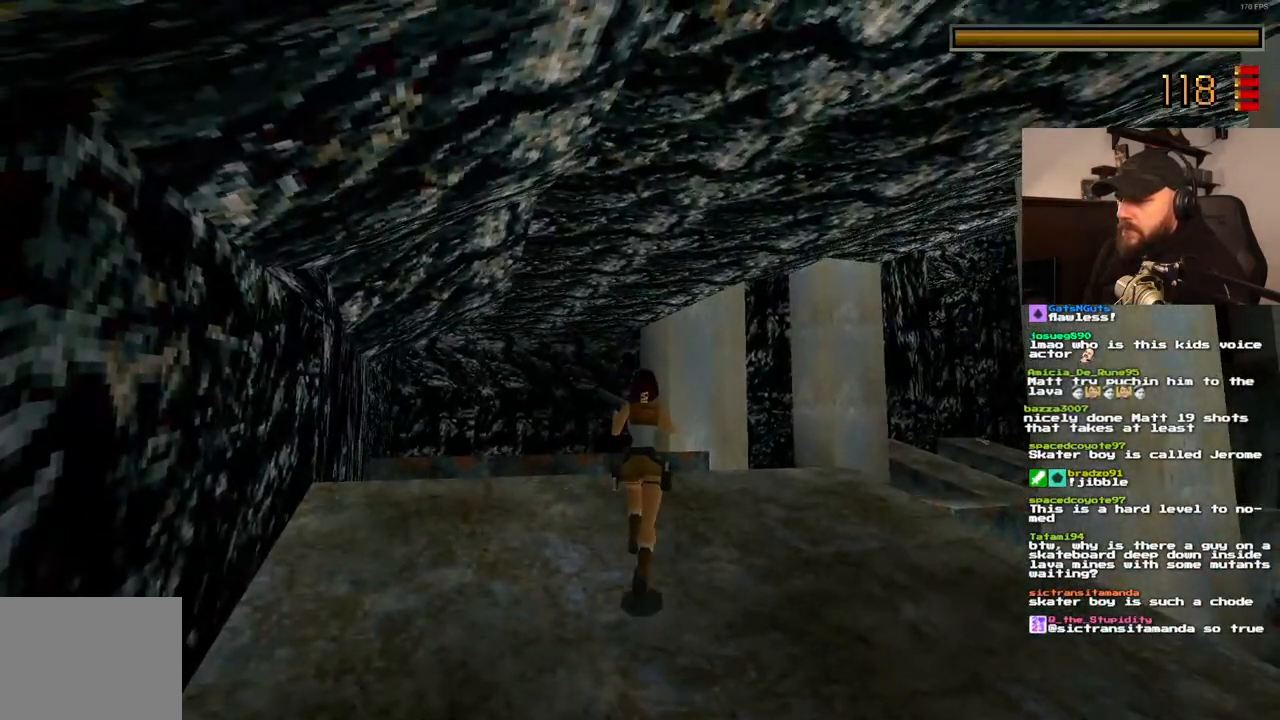
{"dt_ms": 500, "buttons": ["DPAD_UP"], "left_stick": "center", "right_stick": "center", "events": []}
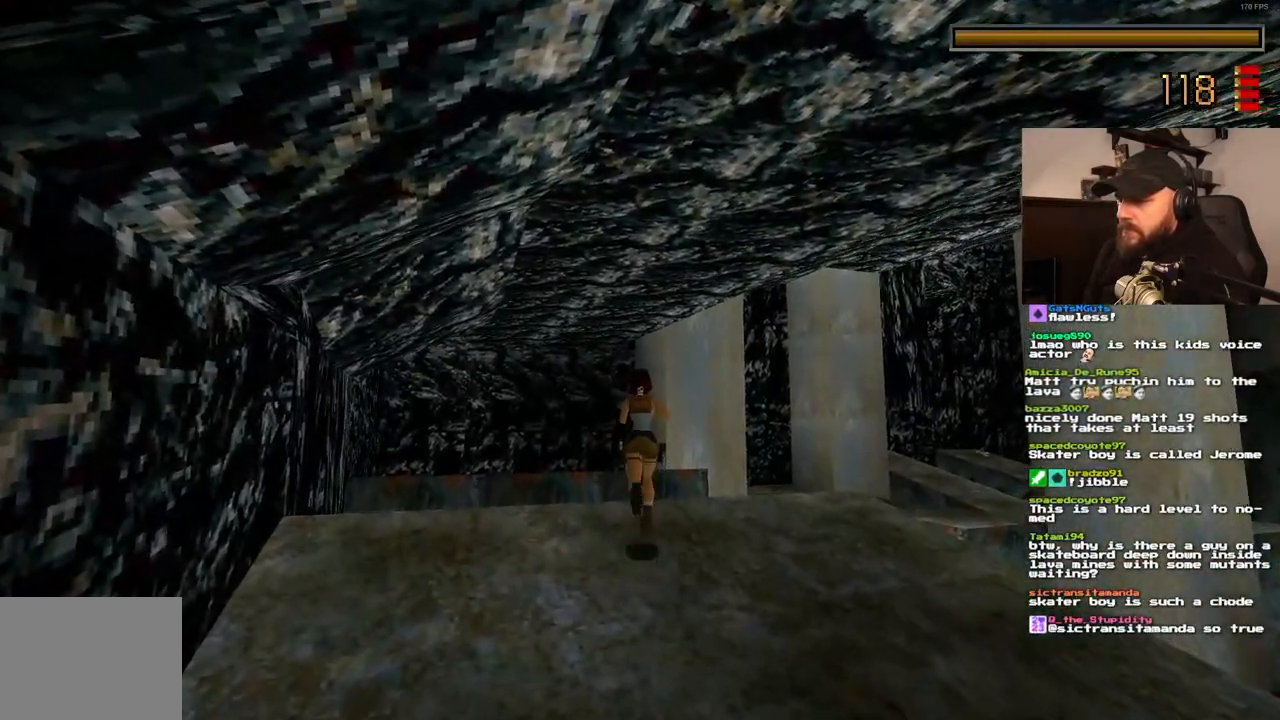
{"dt_ms": 500, "buttons": ["SQUARE", "DPAD_UP"], "left_stick": "center", "right_stick": "center", "events": [[50, "DPAD_LEFT", "down"], [150, "SQUARE", "down"], [483, "DPAD_LEFT", "up"]]}
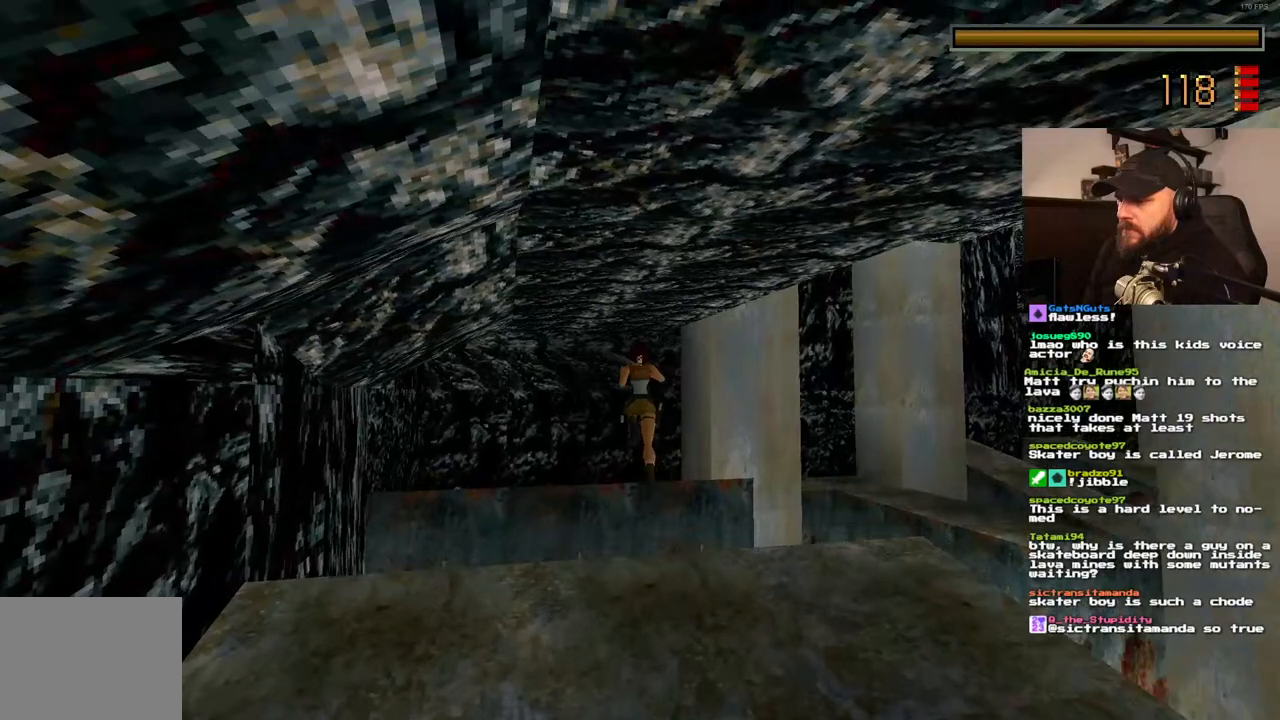
{"dt_ms": 500, "buttons": ["SQUARE", "DPAD_UP"], "left_stick": "center", "right_stick": "center", "events": []}
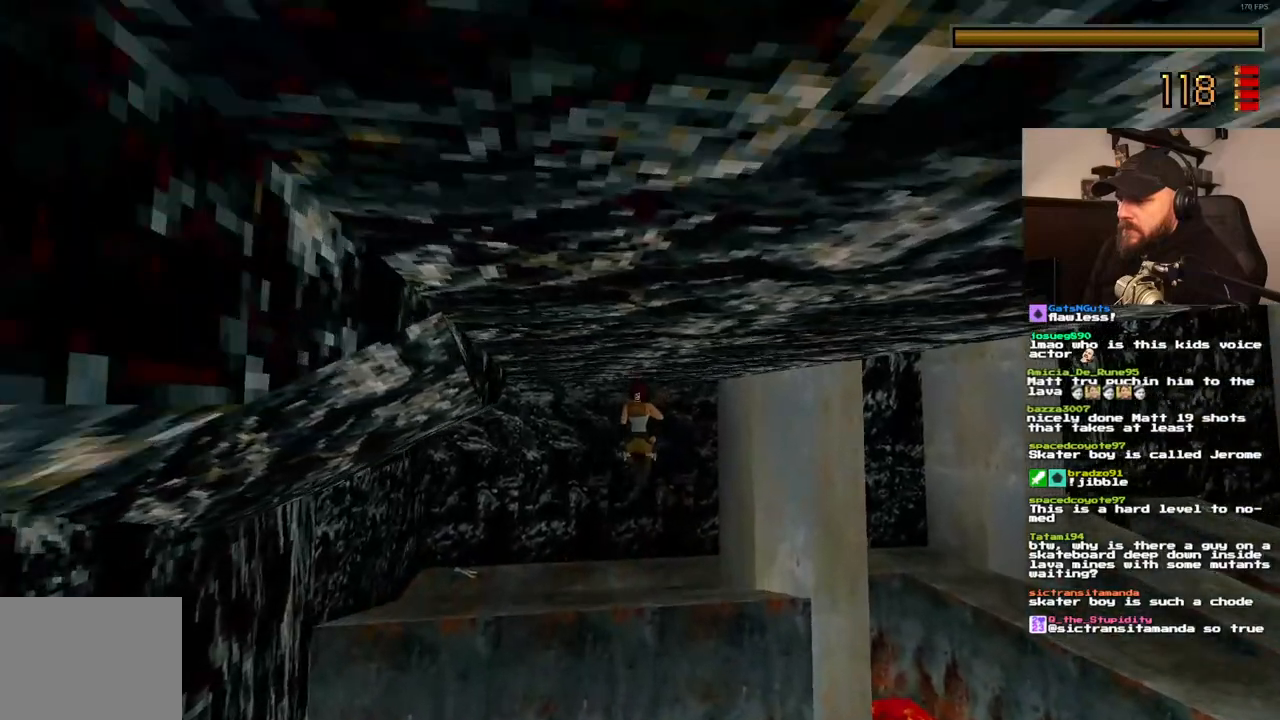
{"dt_ms": 1000, "buttons": ["DPAD_UP", "DPAD_RIGHT"], "left_stick": "center", "right_stick": "center", "events": [[133, "SQUARE", "up"], [300, "DPAD_RIGHT", "down"], [817, "DPAD_RIGHT", "up"], [1000, "DPAD_RIGHT", "down"]]}
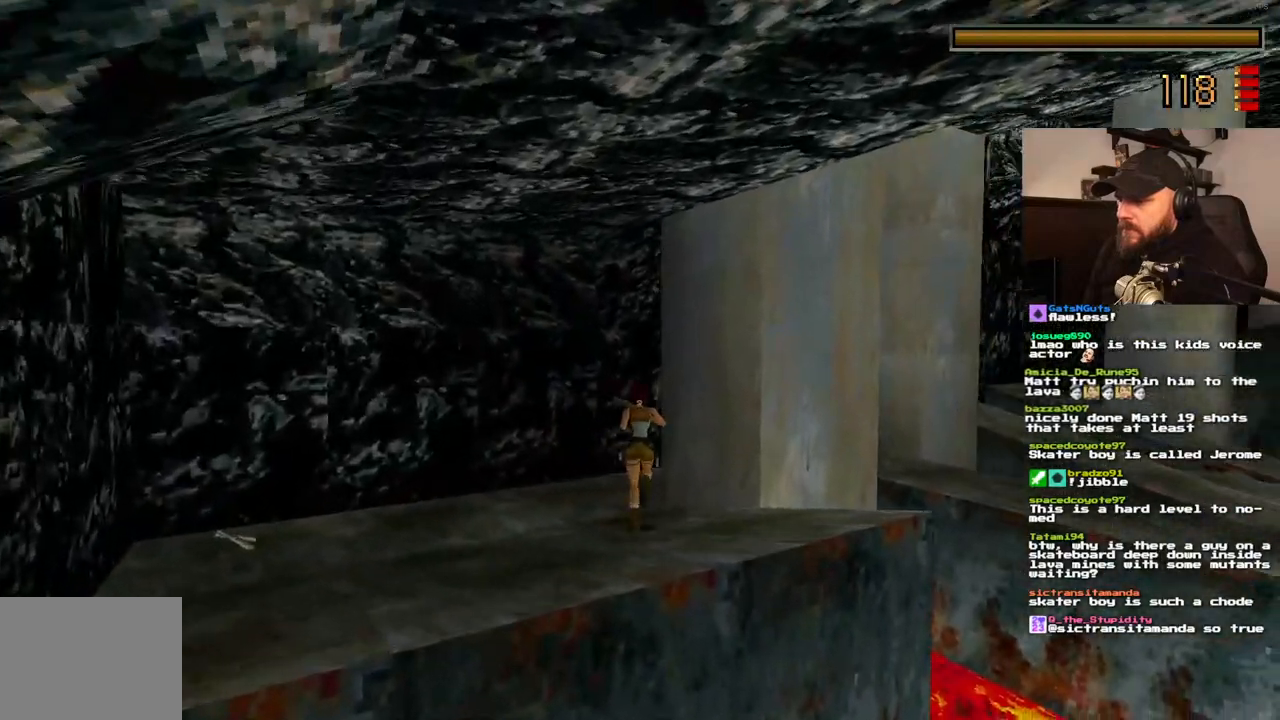
{"dt_ms": 500, "buttons": ["DPAD_RIGHT"], "left_stick": "center", "right_stick": "center", "events": [[500, "DPAD_UP", "up"]]}
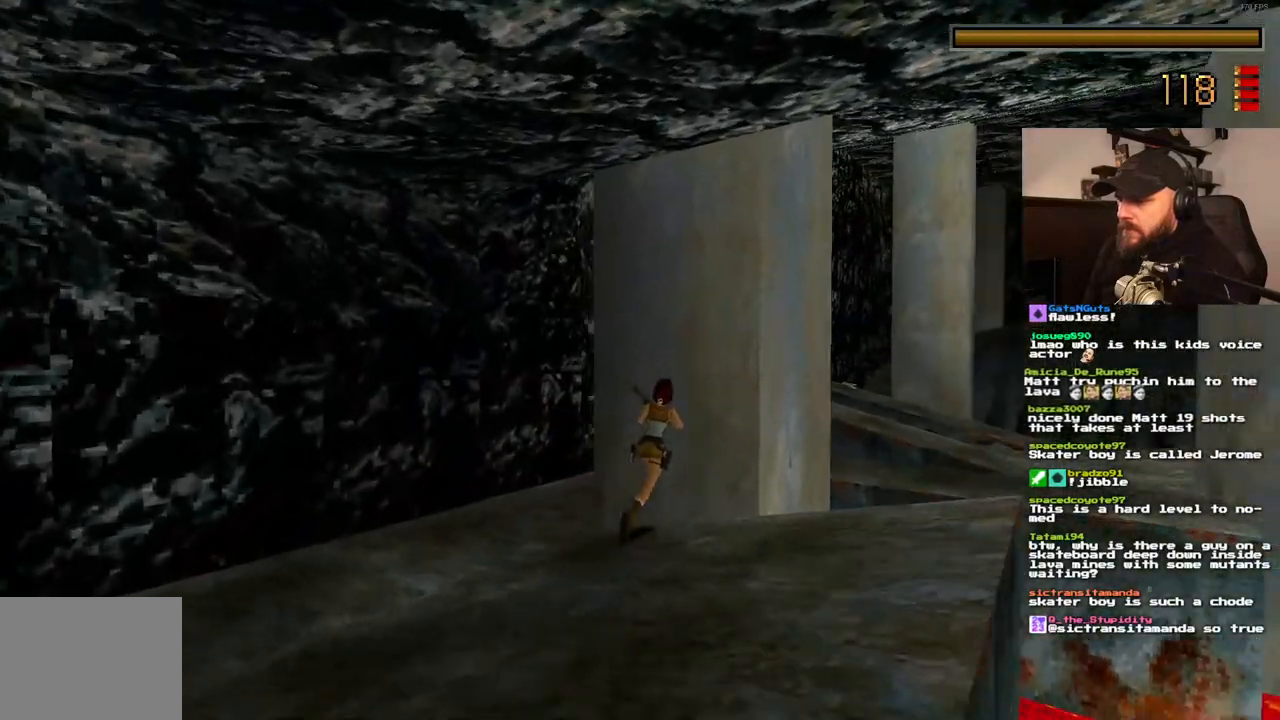
{"dt_ms": 500, "buttons": ["DPAD_RIGHT"], "left_stick": "center", "right_stick": "center", "events": [[100, "DPAD_RIGHT", "up"], [333, "DPAD_RIGHT", "down"]]}
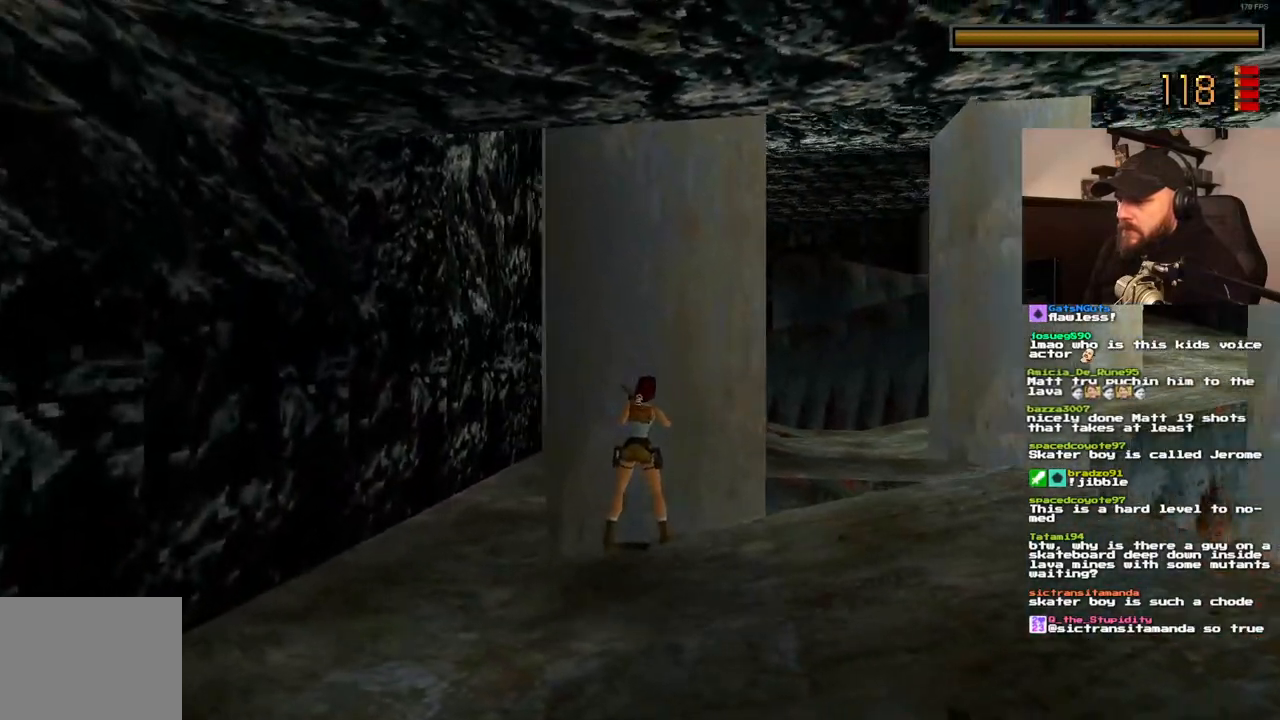
{"dt_ms": 500, "buttons": [], "left_stick": "center", "right_stick": "center", "events": [[183, "DPAD_RIGHT", "up"]]}
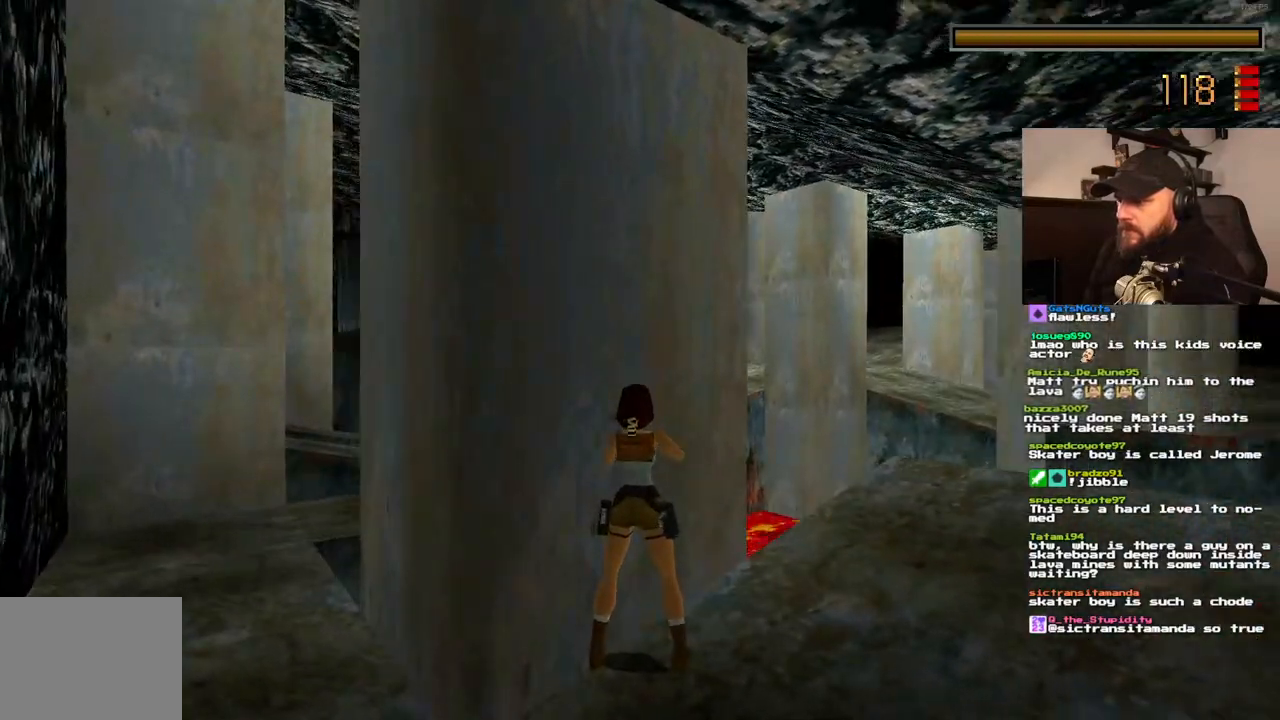
{"dt_ms": 500, "buttons": [], "left_stick": "center", "right_stick": "center", "events": [[133, "DPAD_LEFT", "down"], [317, "DPAD_LEFT", "up"]]}